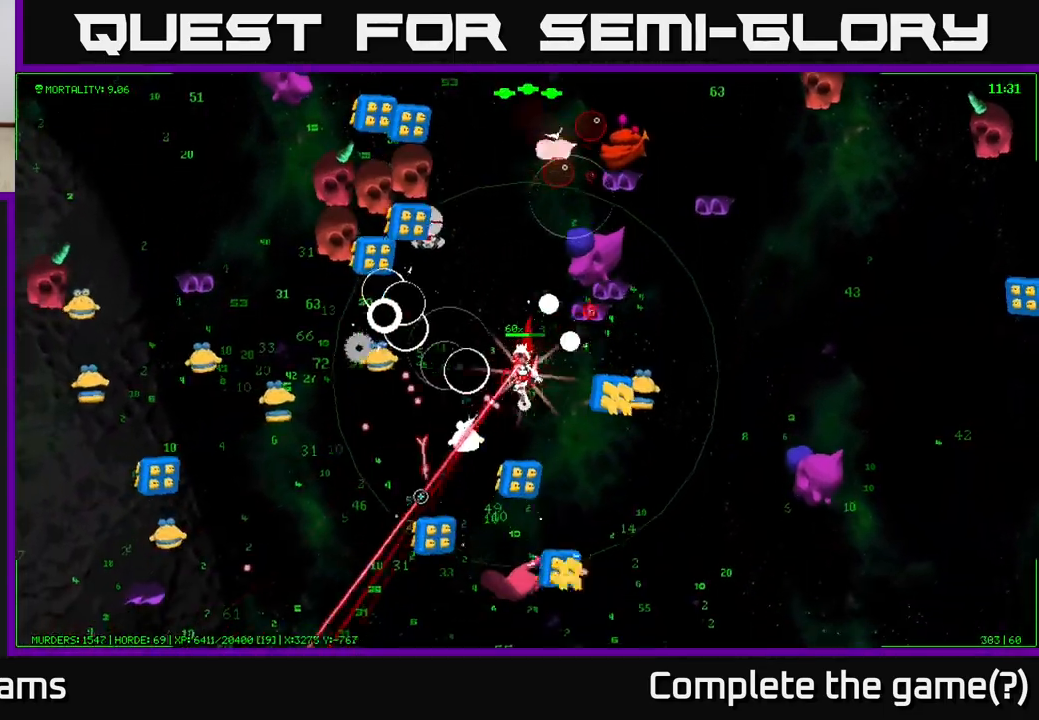
Gameplay with a controller (Xbox layout); each line is a JSON object with the inputs held at the frame after it. "events" lists button and stick changes between this image and that frame as [ms after this image, input, new state], when the widget could be followed in between.
{"buttons": [], "left_stick": "left", "right_stick": "down", "events": [[50, "left_stick", "down-left"], [317, "left_stick", "left"], [500, "right_stick", "down"]]}
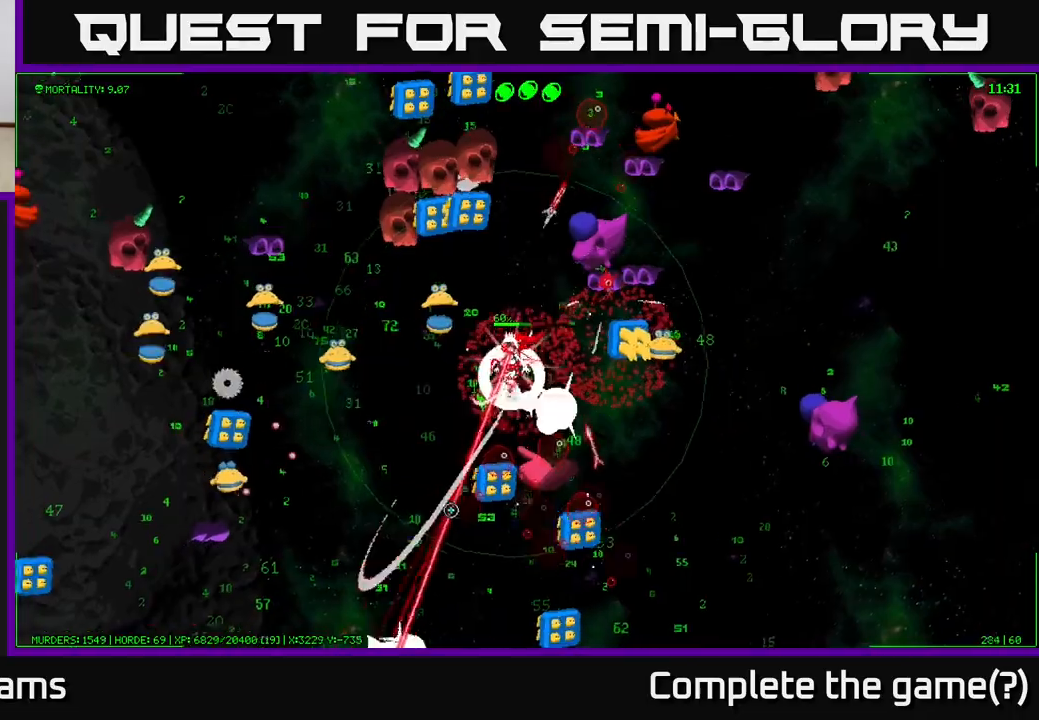
{"buttons": [], "left_stick": "down-left", "right_stick": "left", "events": [[17, "left_stick", "down-left"], [450, "right_stick", "left"]]}
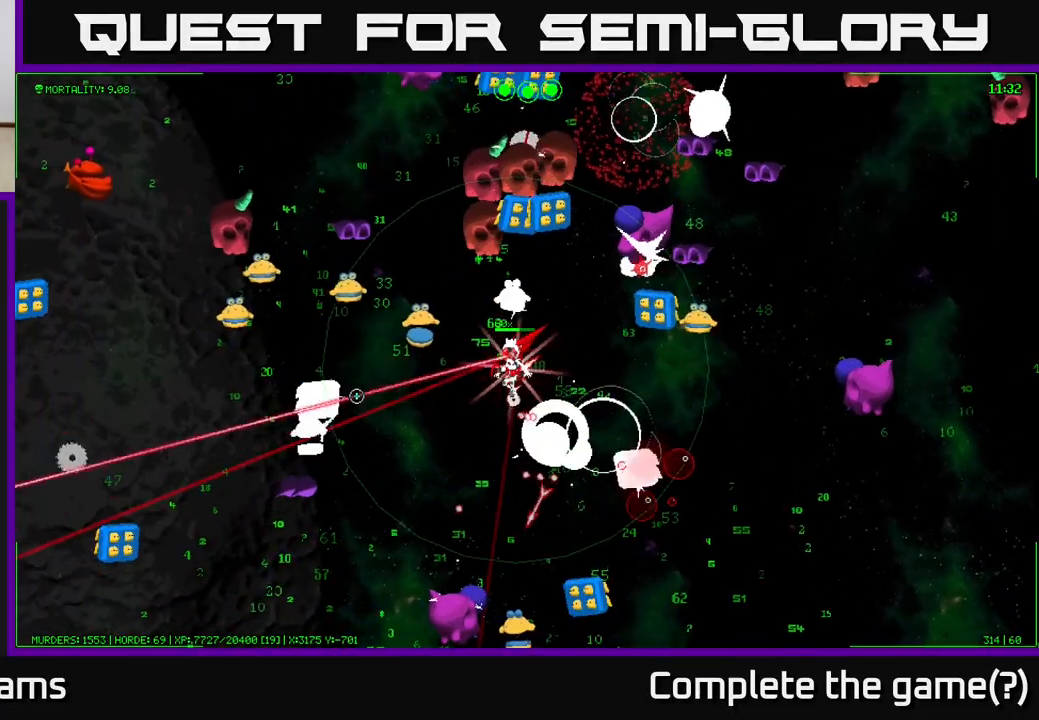
{"buttons": [], "left_stick": "down-left", "right_stick": "left", "events": []}
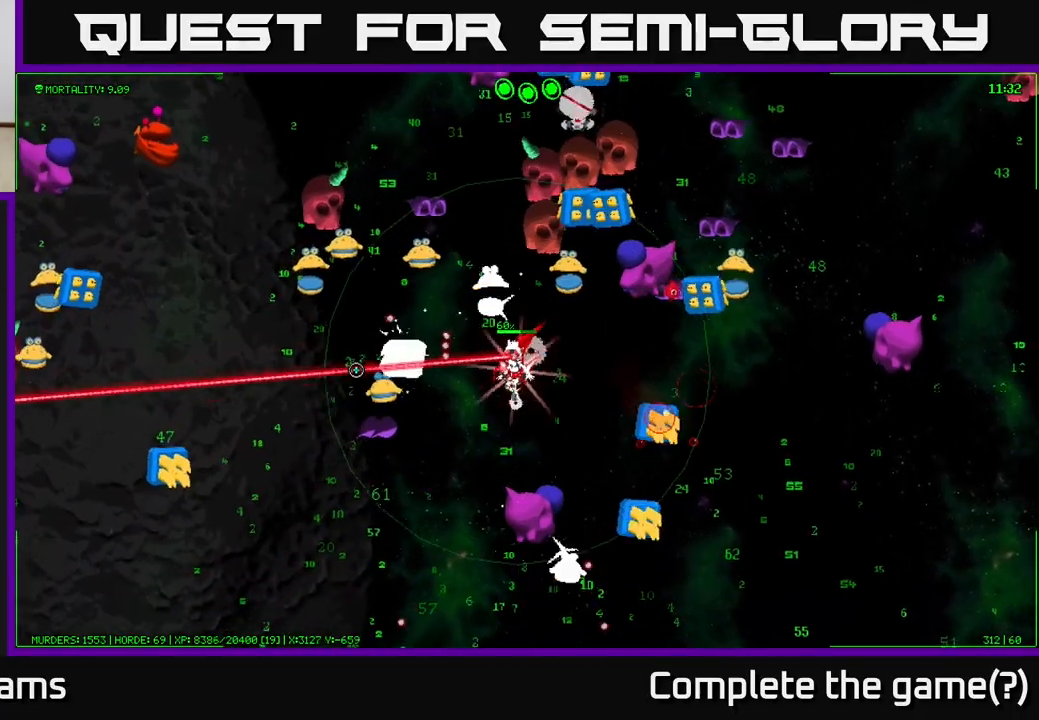
{"buttons": [], "left_stick": "down-left", "right_stick": "left", "events": []}
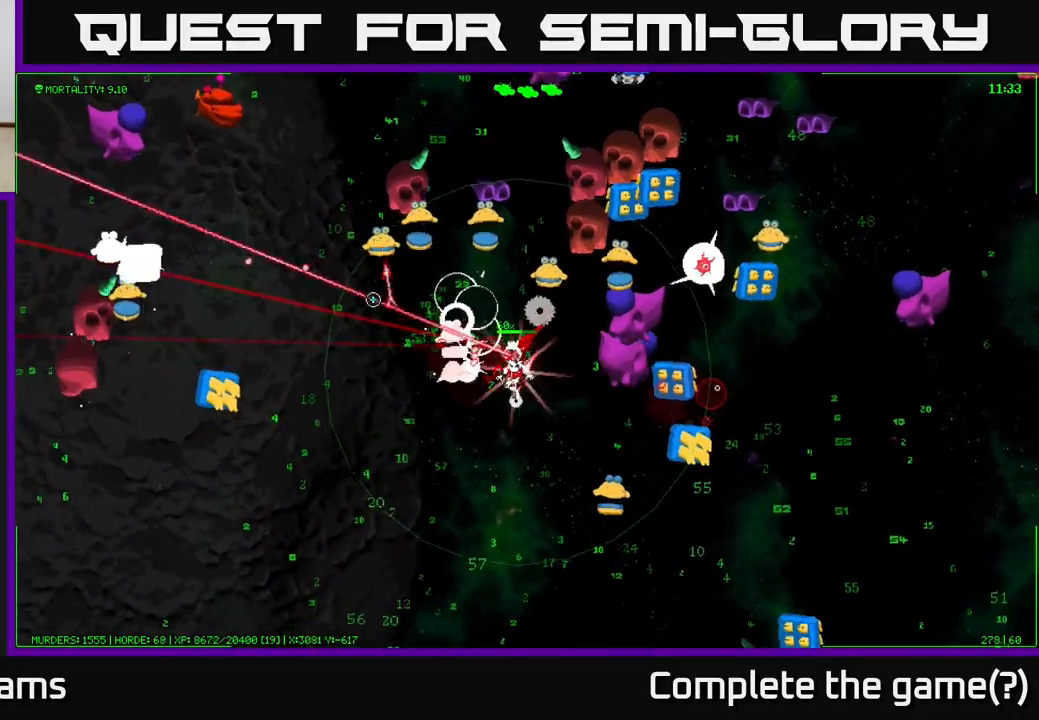
{"buttons": [], "left_stick": "down-left", "right_stick": "up-right", "events": [[17, "left_stick", "down"], [50, "right_stick", "up"], [117, "right_stick", "up-right"], [333, "left_stick", "down-left"]]}
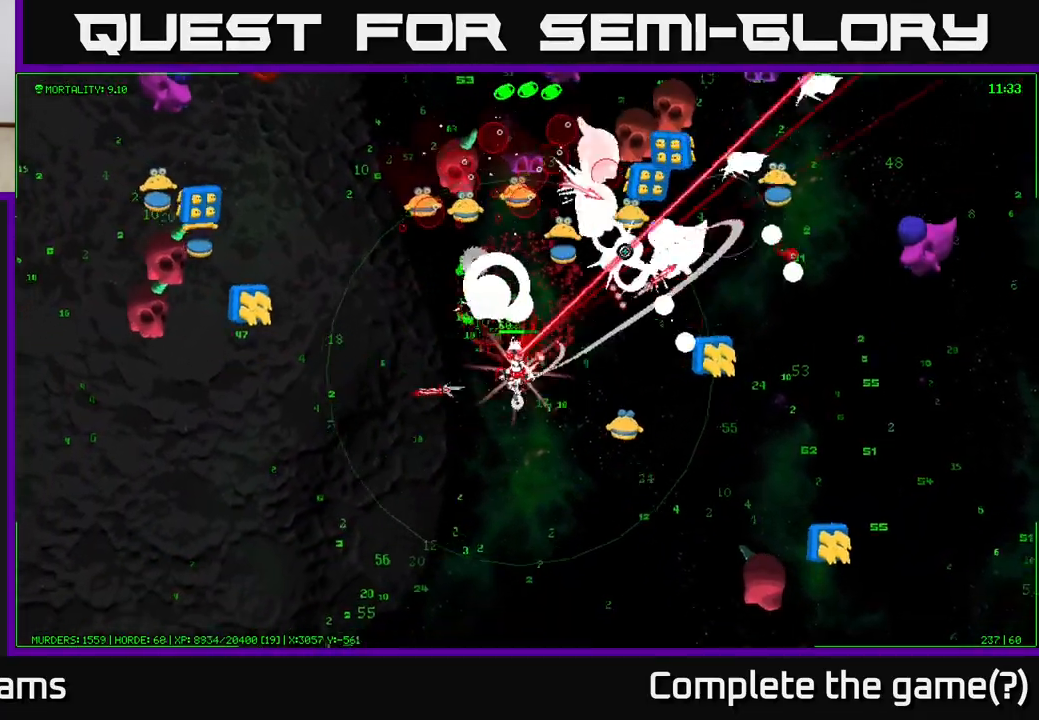
{"buttons": [], "left_stick": "left", "right_stick": "up-right", "events": [[150, "left_stick", "left"]]}
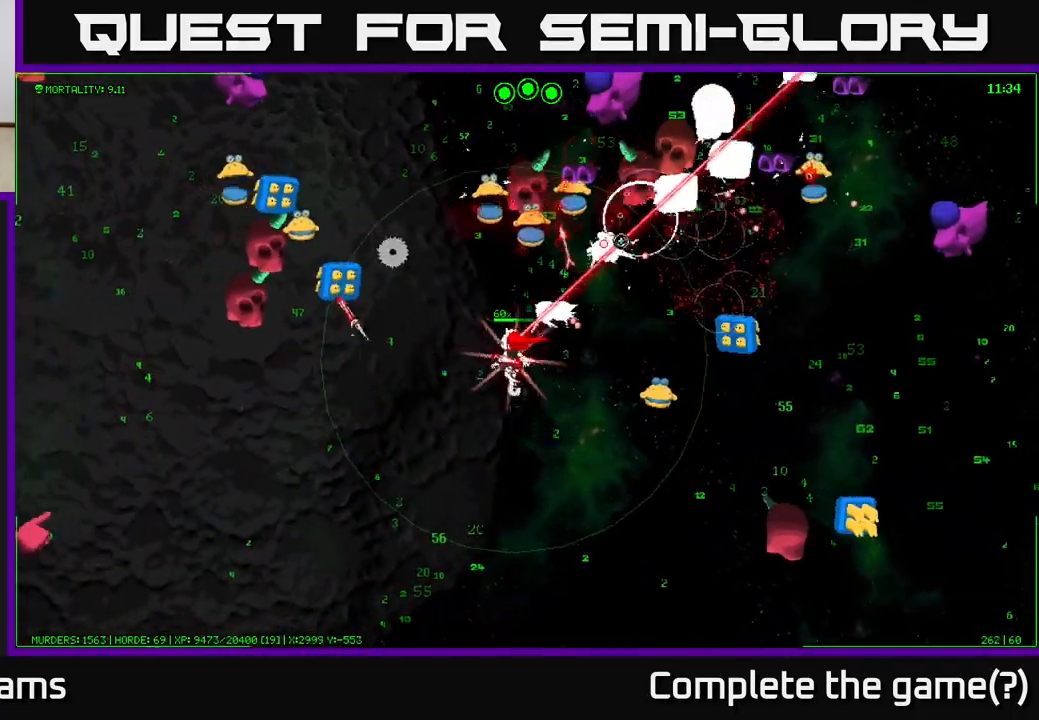
{"buttons": [], "left_stick": "up-left", "right_stick": "up-right", "events": [[33, "left_stick", "up-left"]]}
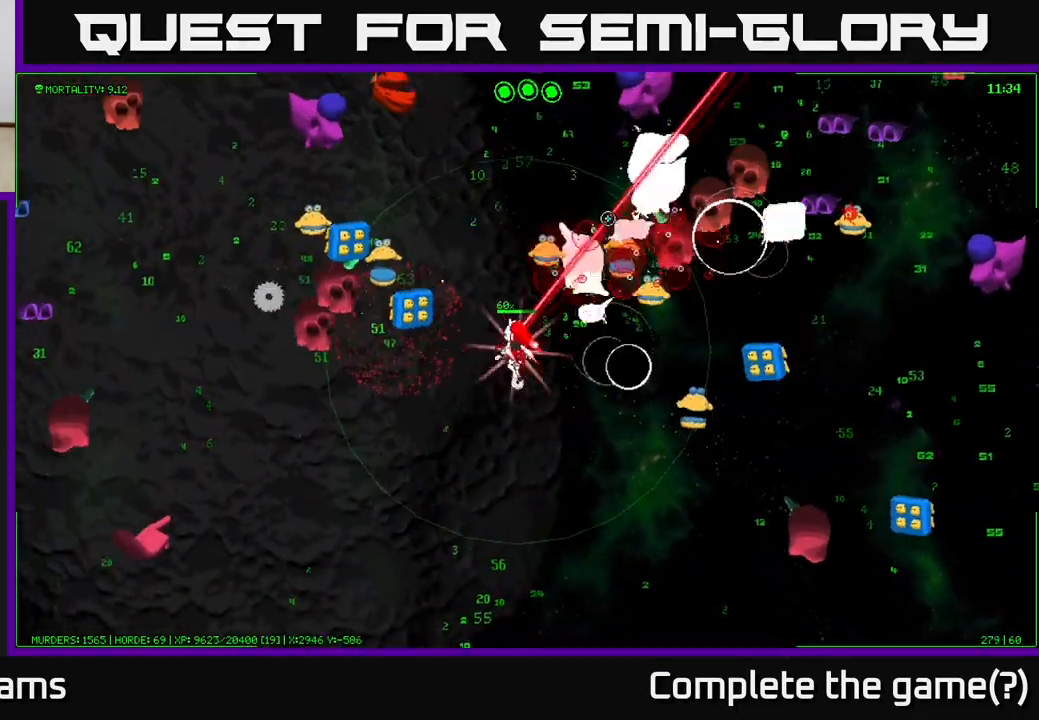
{"buttons": [], "left_stick": "up", "right_stick": "right", "events": [[233, "left_stick", "up"], [333, "right_stick", "right"]]}
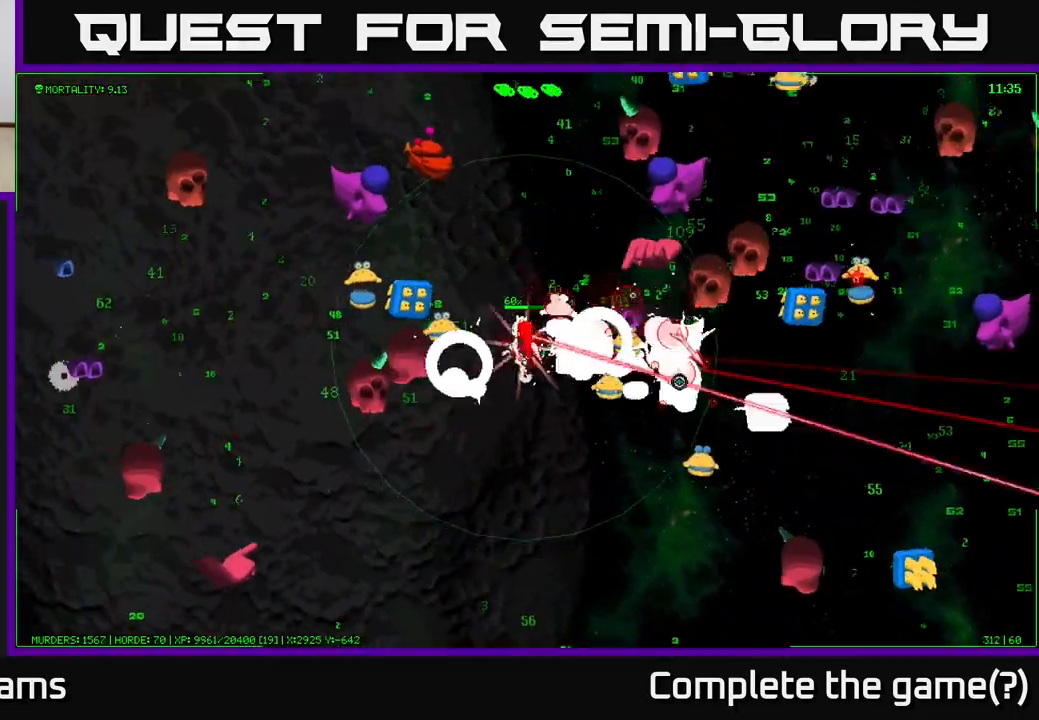
{"buttons": [], "left_stick": "up", "right_stick": "right", "events": [[67, "right_stick", "down-right"], [267, "right_stick", "right"]]}
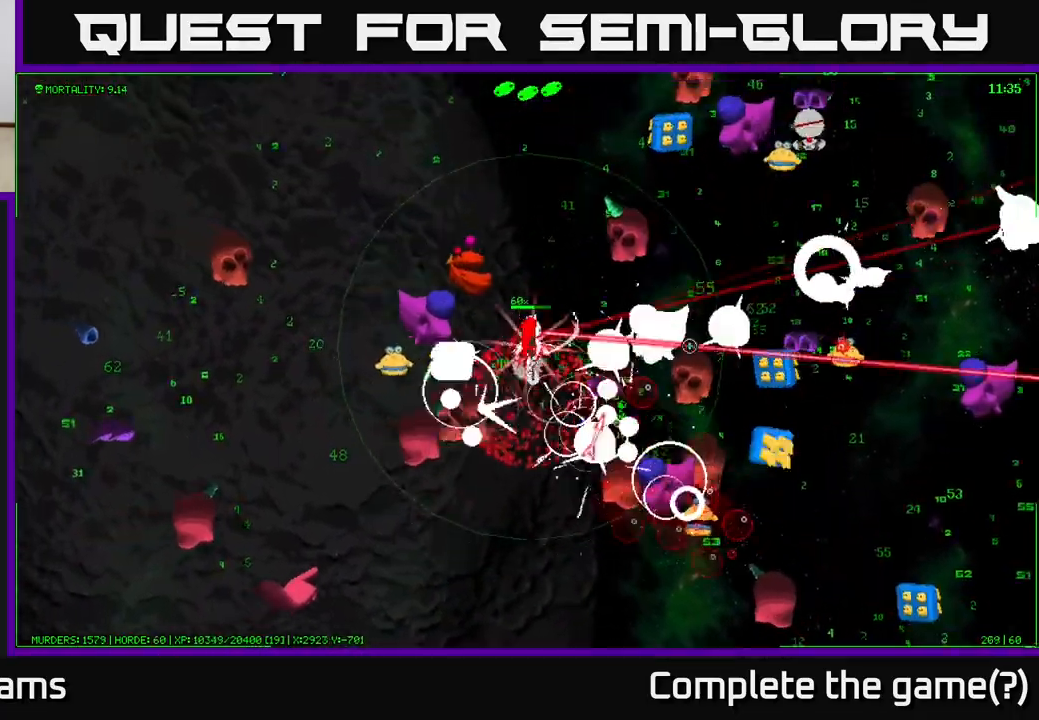
{"buttons": [], "left_stick": "up", "right_stick": "down", "events": [[167, "right_stick", "down-right"], [500, "right_stick", "down"]]}
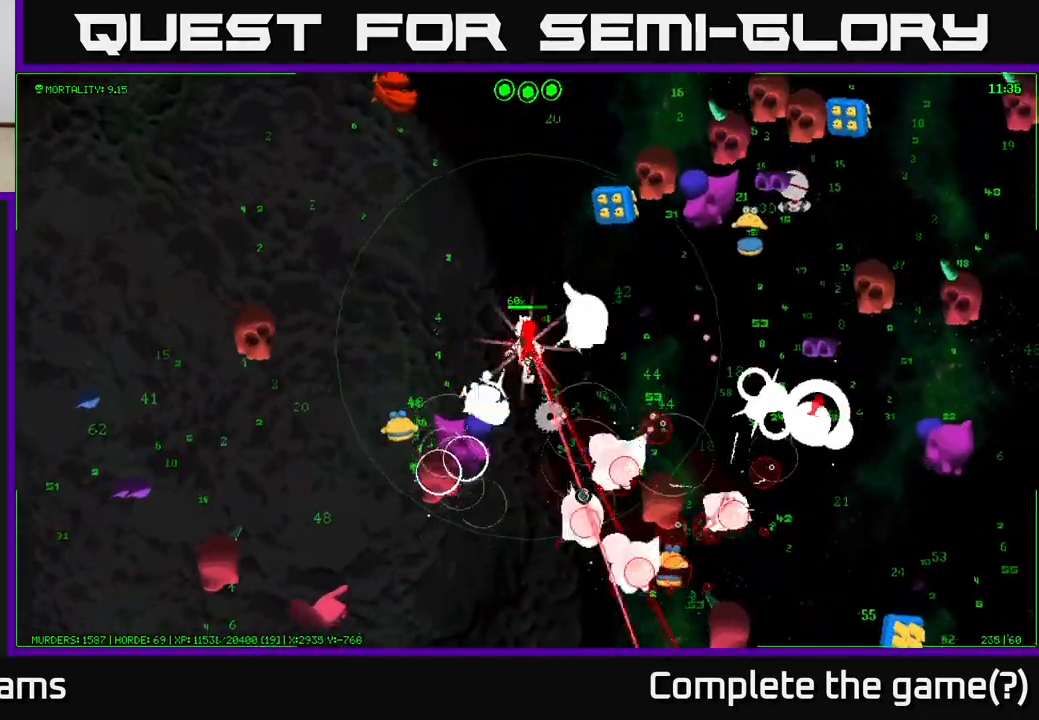
{"buttons": [], "left_stick": "left", "right_stick": "down", "events": [[17, "left_stick", "up-left"], [267, "left_stick", "left"]]}
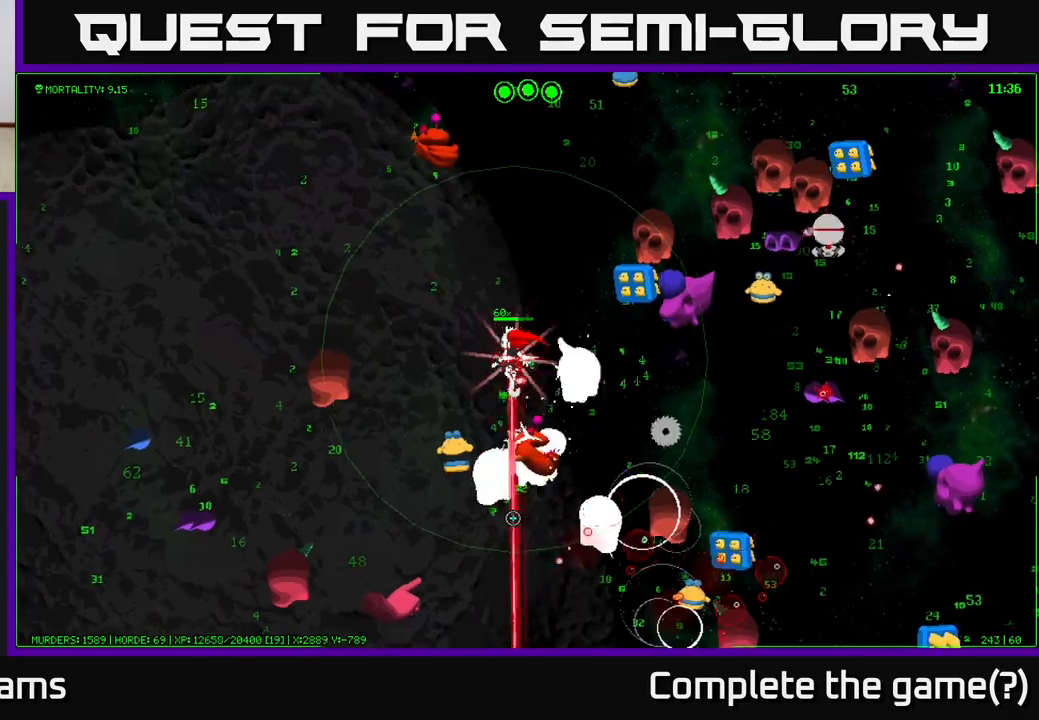
{"buttons": [], "left_stick": "up-left", "right_stick": "down-right", "events": [[183, "left_stick", "up-left"], [417, "right_stick", "down-right"]]}
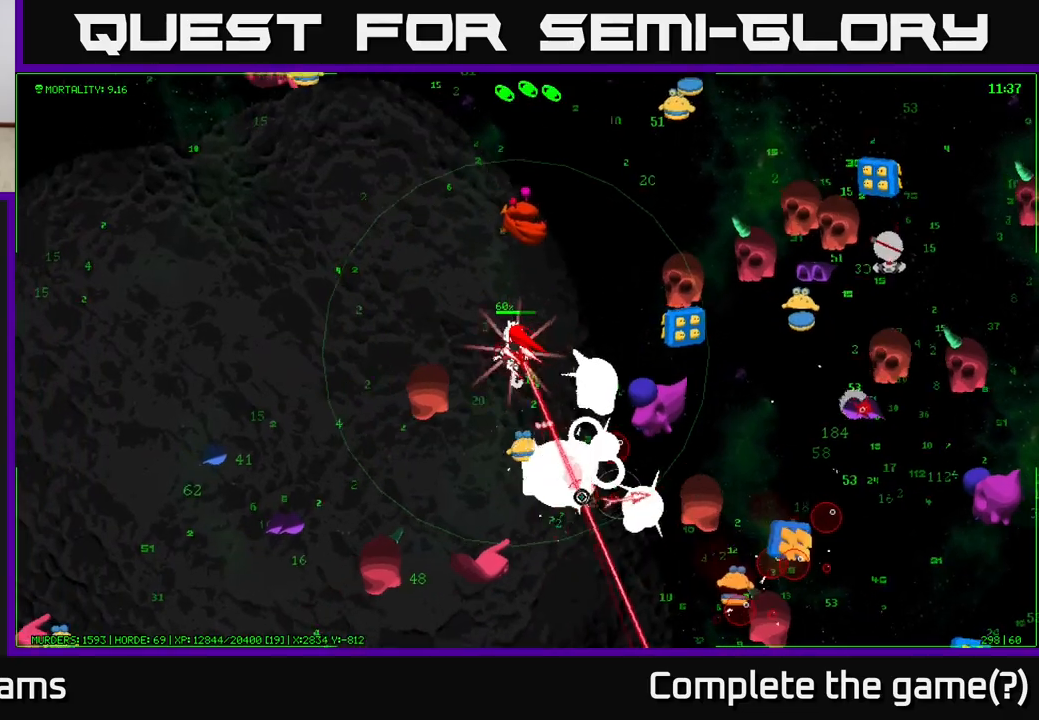
{"buttons": [], "left_stick": "up-left", "right_stick": "right", "events": [[267, "right_stick", "right"]]}
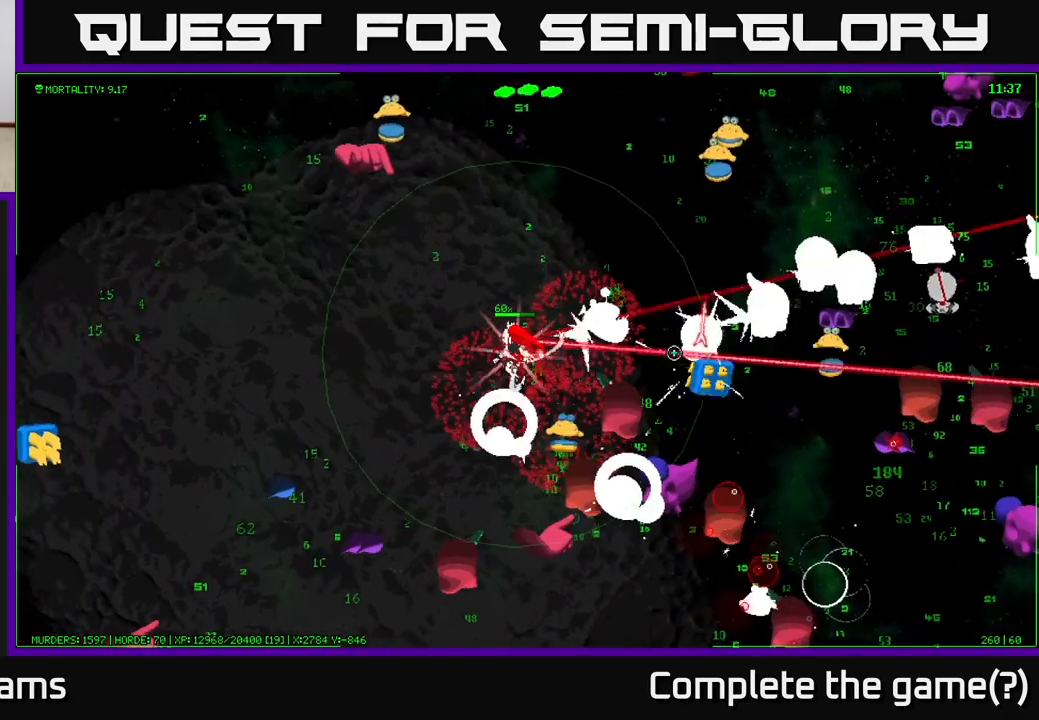
{"buttons": [], "left_stick": "down-left", "right_stick": "right", "events": [[67, "left_stick", "left"], [150, "right_stick", "down-right"], [300, "left_stick", "down-left"], [450, "right_stick", "right"]]}
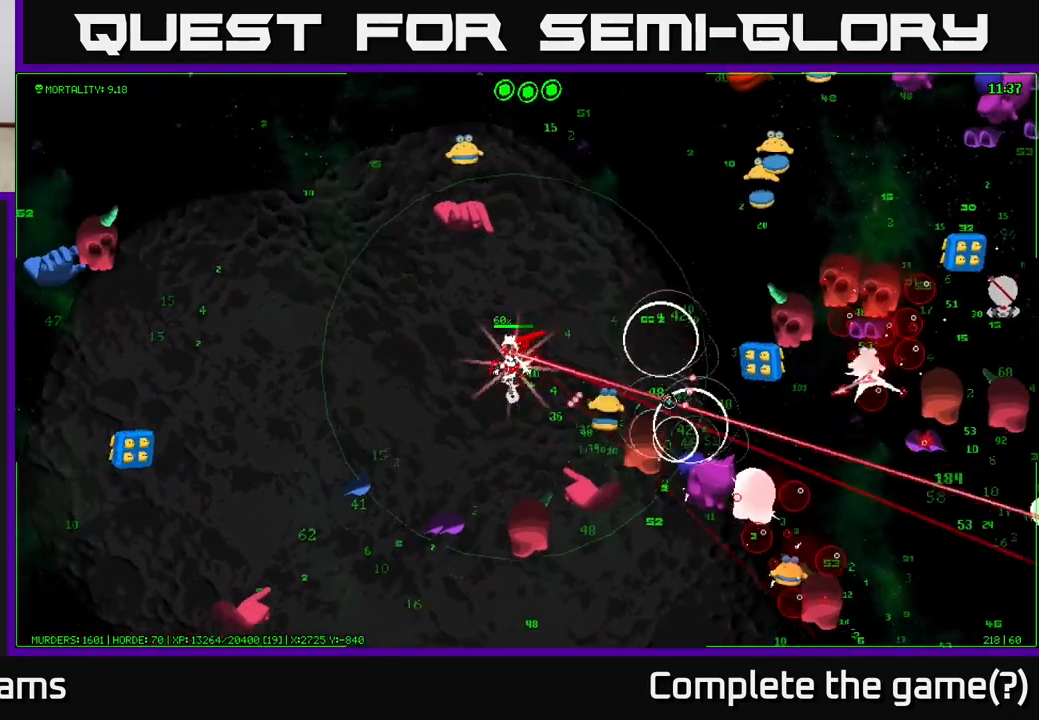
{"buttons": [], "left_stick": "left", "right_stick": "down-left", "events": [[100, "left_stick", "left"], [100, "right_stick", "down-right"], [200, "right_stick", "down"], [450, "right_stick", "down-left"]]}
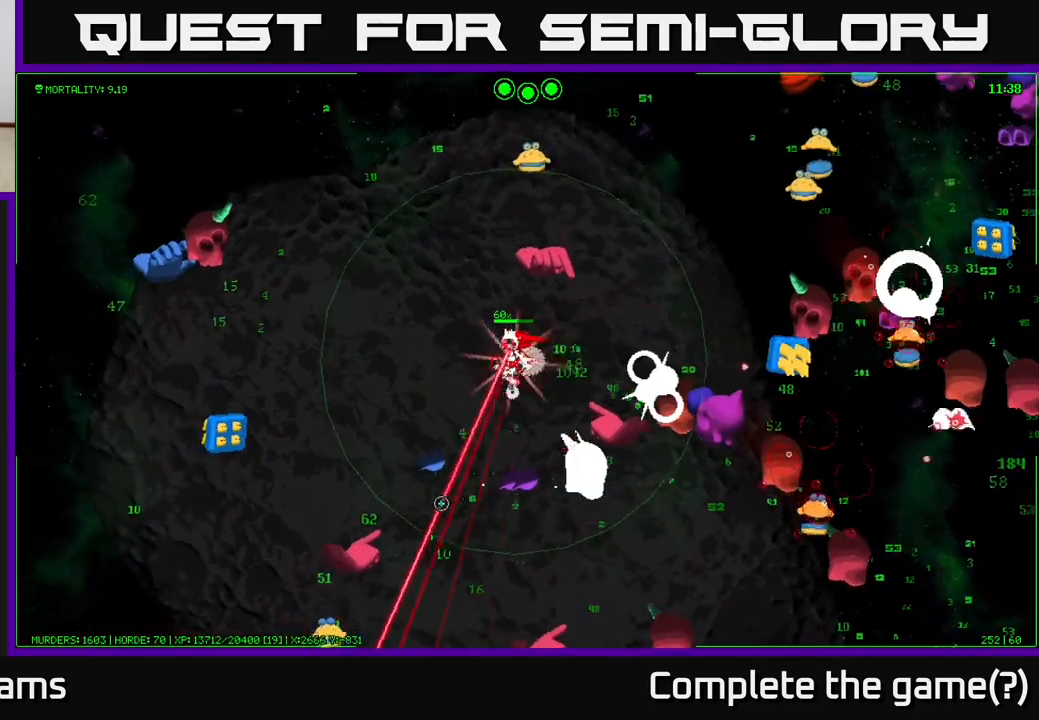
{"buttons": [], "left_stick": "down-left", "right_stick": "down", "events": [[467, "right_stick", "down"], [483, "left_stick", "down-left"]]}
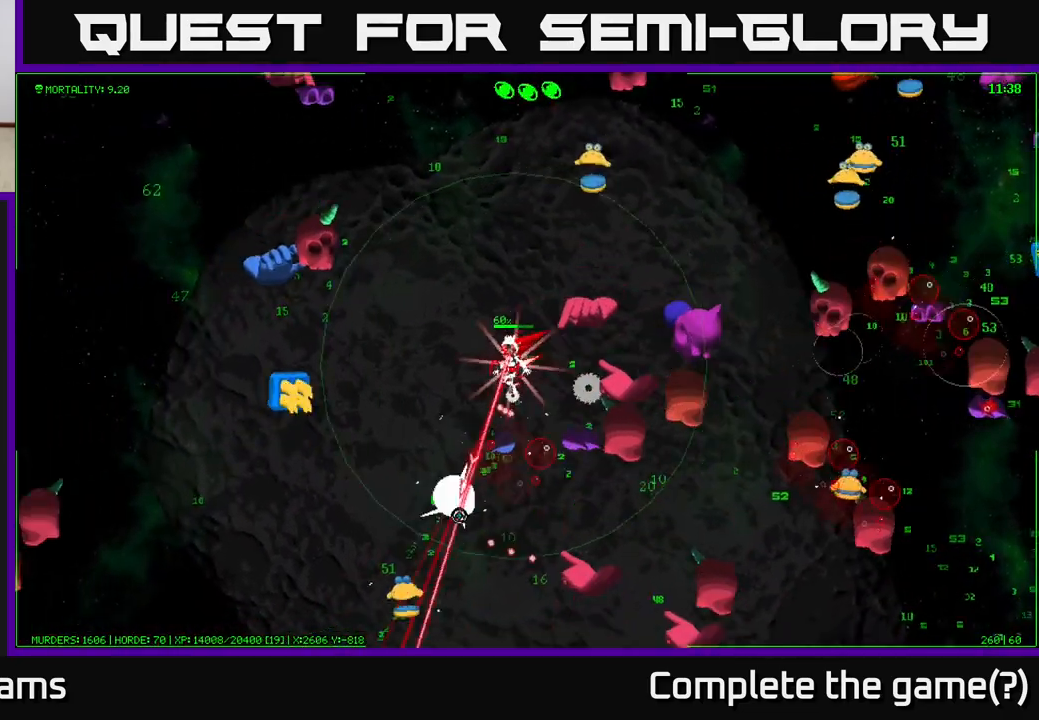
{"buttons": [], "left_stick": "down-left", "right_stick": "down", "events": []}
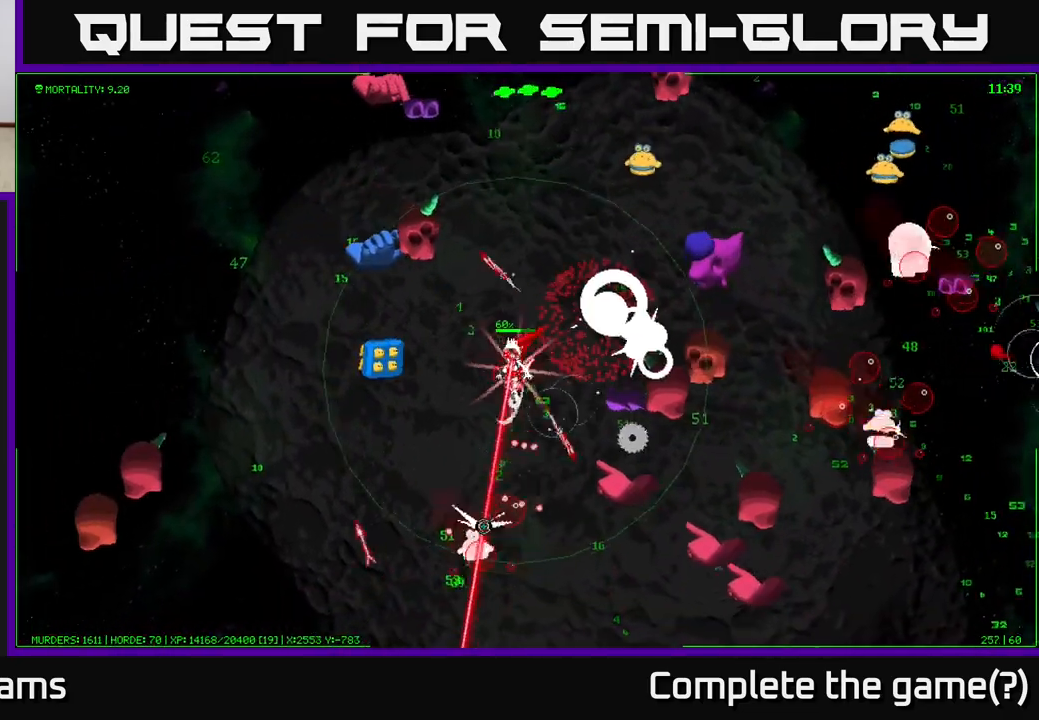
{"buttons": [], "left_stick": "down", "right_stick": "down", "events": [[133, "left_stick", "down"]]}
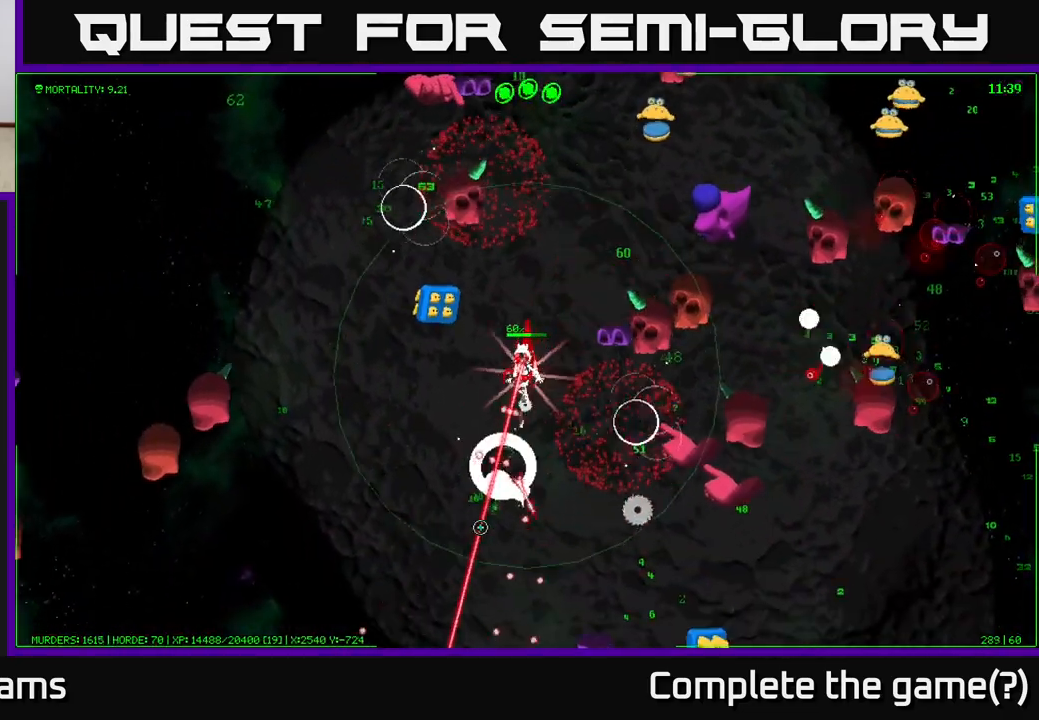
{"buttons": [], "left_stick": "down-right", "right_stick": "right", "events": [[67, "left_stick", "down-left"], [250, "right_stick", "right"], [283, "left_stick", "down"], [383, "left_stick", "down-right"]]}
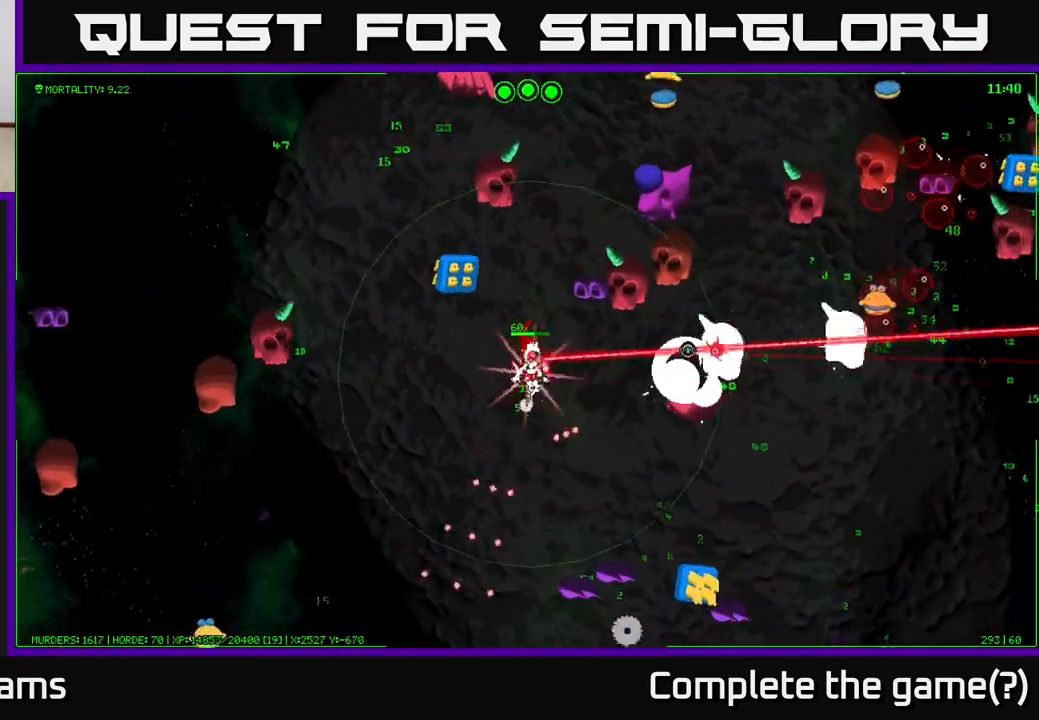
{"buttons": [], "left_stick": "down-right", "right_stick": "up-right", "events": [[383, "right_stick", "up-right"]]}
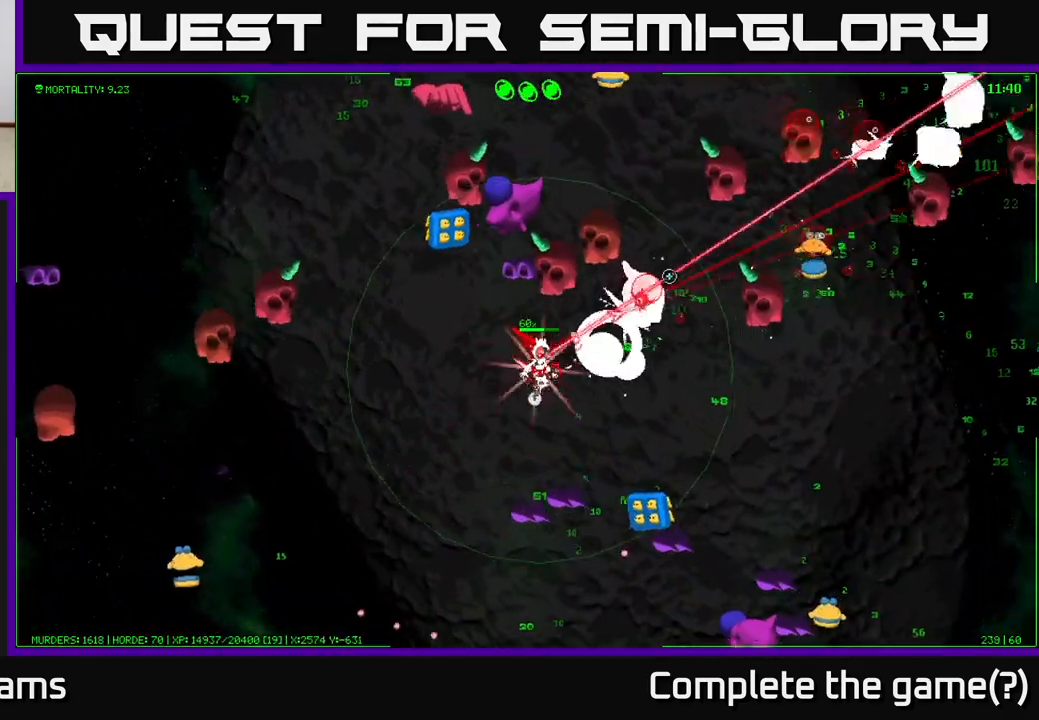
{"buttons": [], "left_stick": "right", "right_stick": "up-right", "events": [[250, "left_stick", "right"]]}
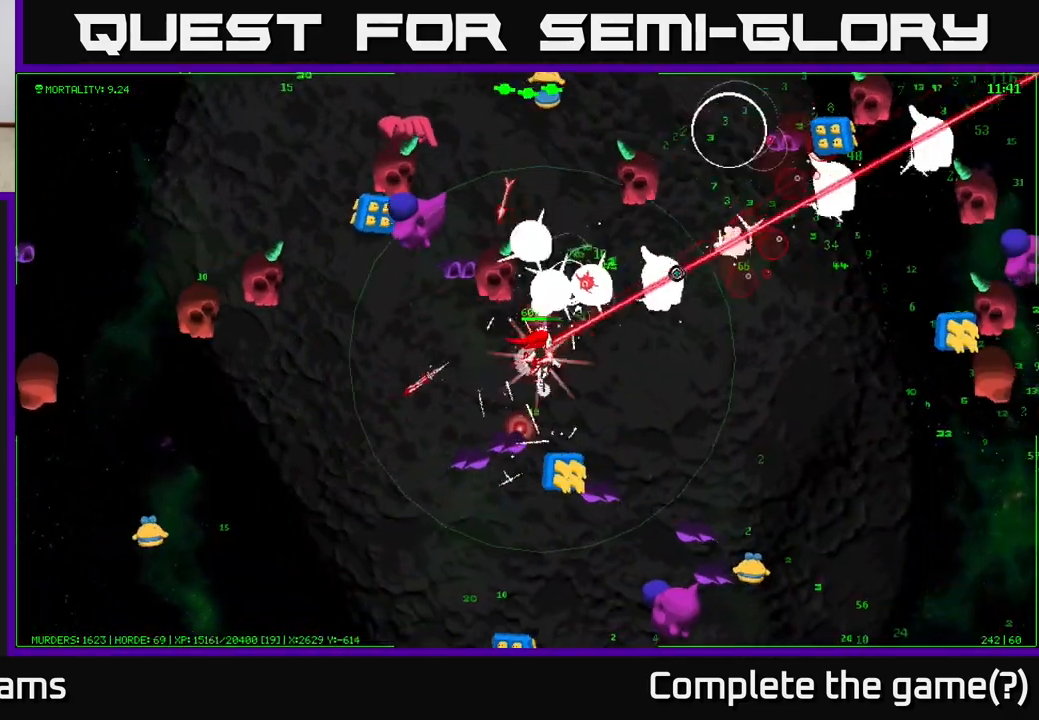
{"buttons": [], "left_stick": "right", "right_stick": "up-right", "events": []}
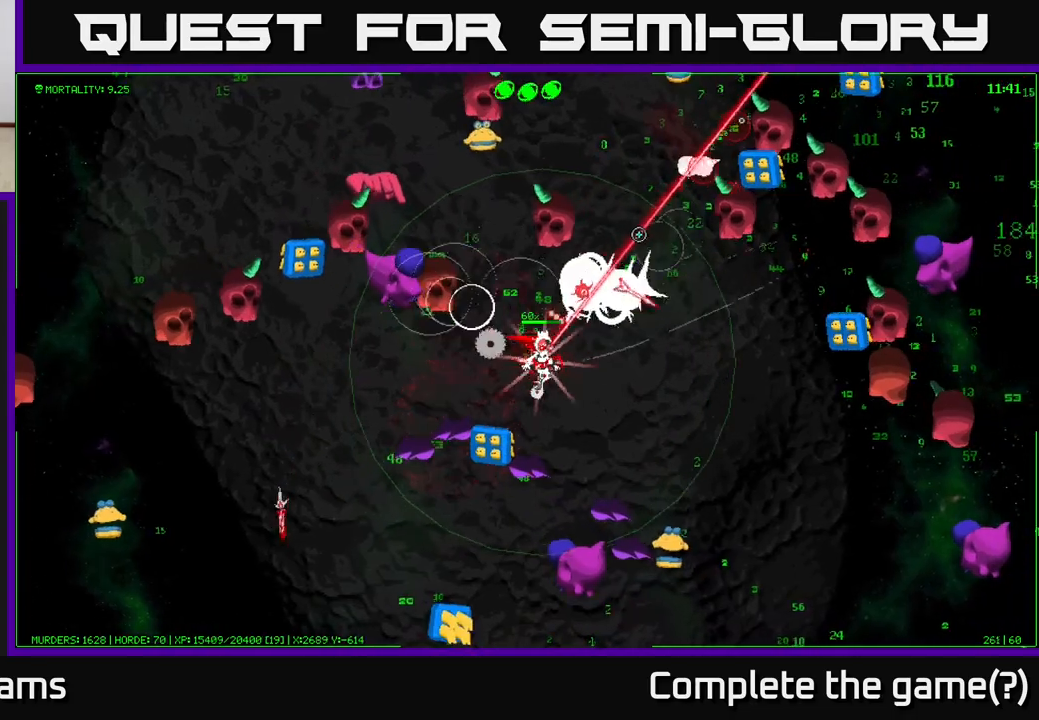
{"buttons": [], "left_stick": "right", "right_stick": "up-right", "events": []}
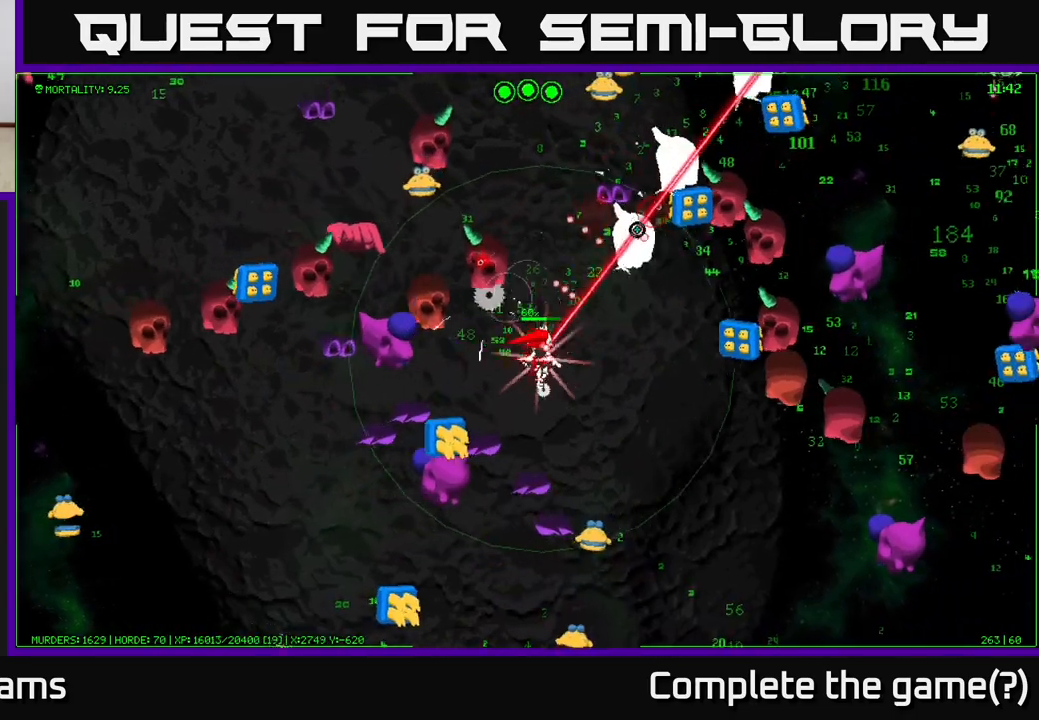
{"buttons": [], "left_stick": "down", "right_stick": "right", "events": [[483, "left_stick", "down"], [483, "right_stick", "right"]]}
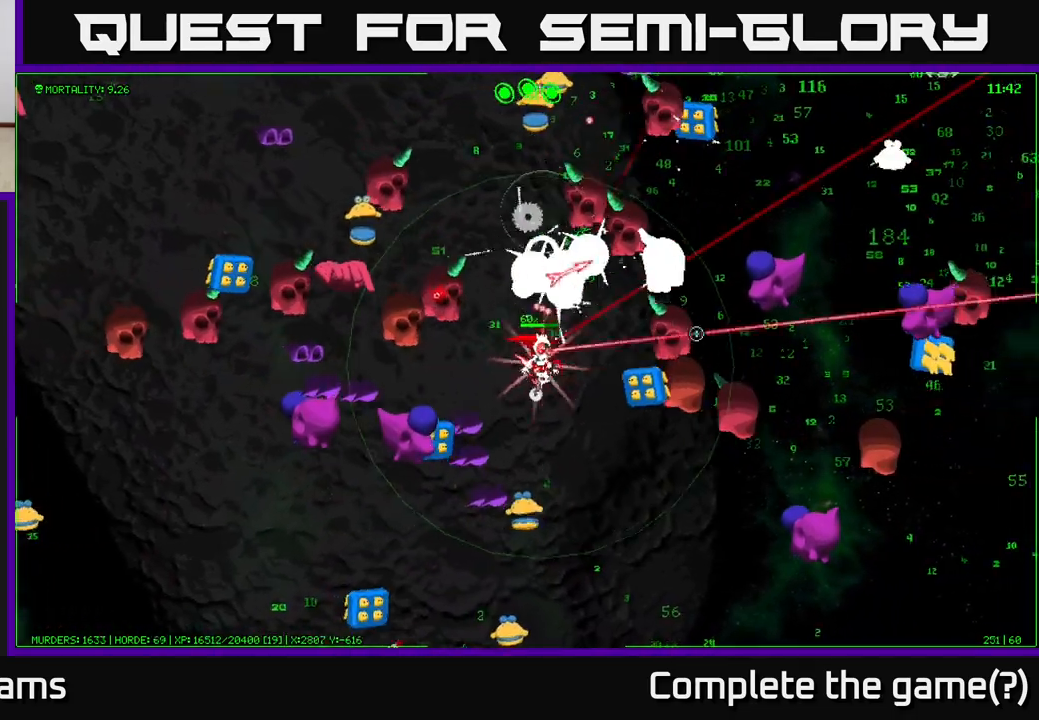
{"buttons": [], "left_stick": "down-right", "right_stick": "right", "events": [[133, "left_stick", "down-right"]]}
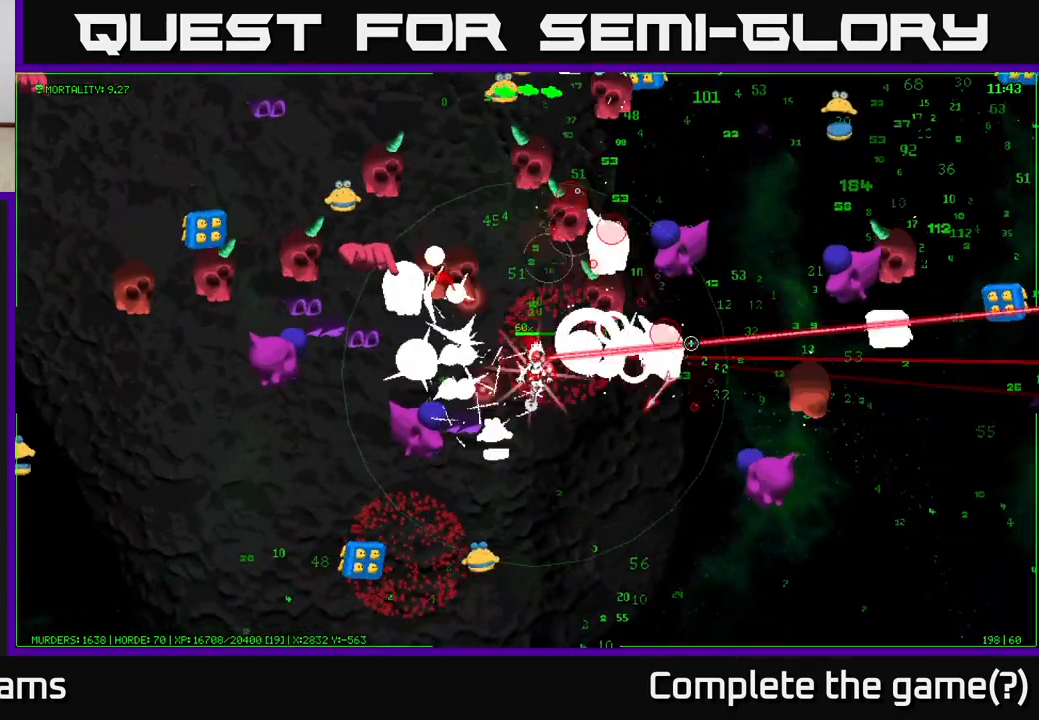
{"buttons": [], "left_stick": "down-right", "right_stick": "right", "events": [[50, "right_stick", "up-right"], [317, "right_stick", "right"]]}
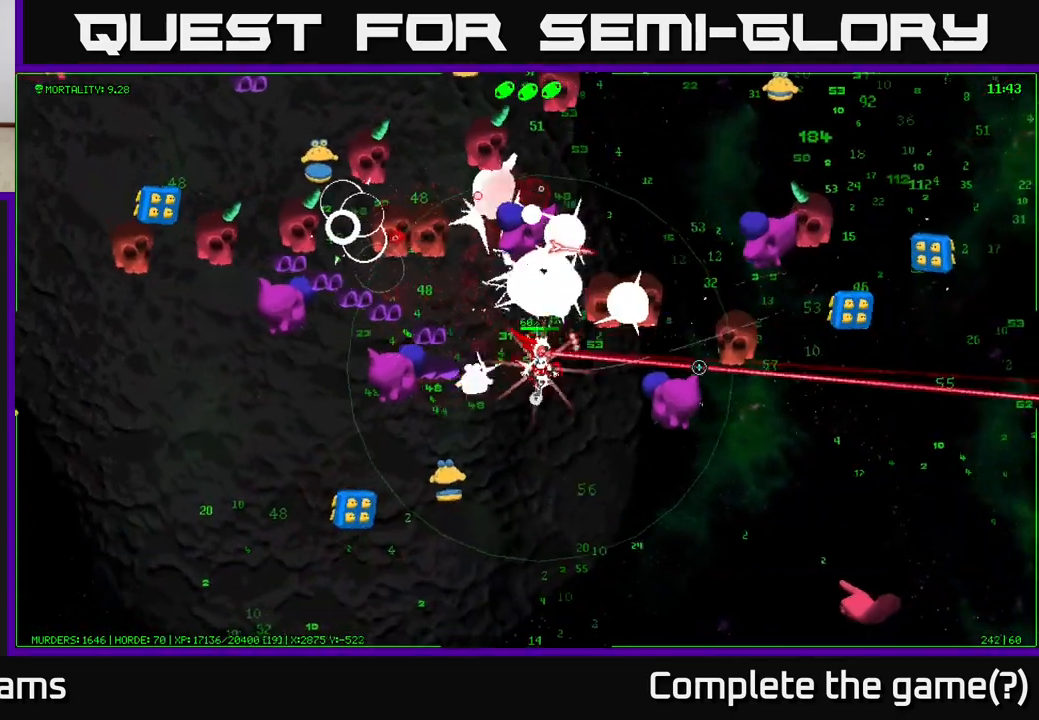
{"buttons": [], "left_stick": "down", "right_stick": "up-right", "events": [[217, "left_stick", "down"], [317, "right_stick", "up-right"]]}
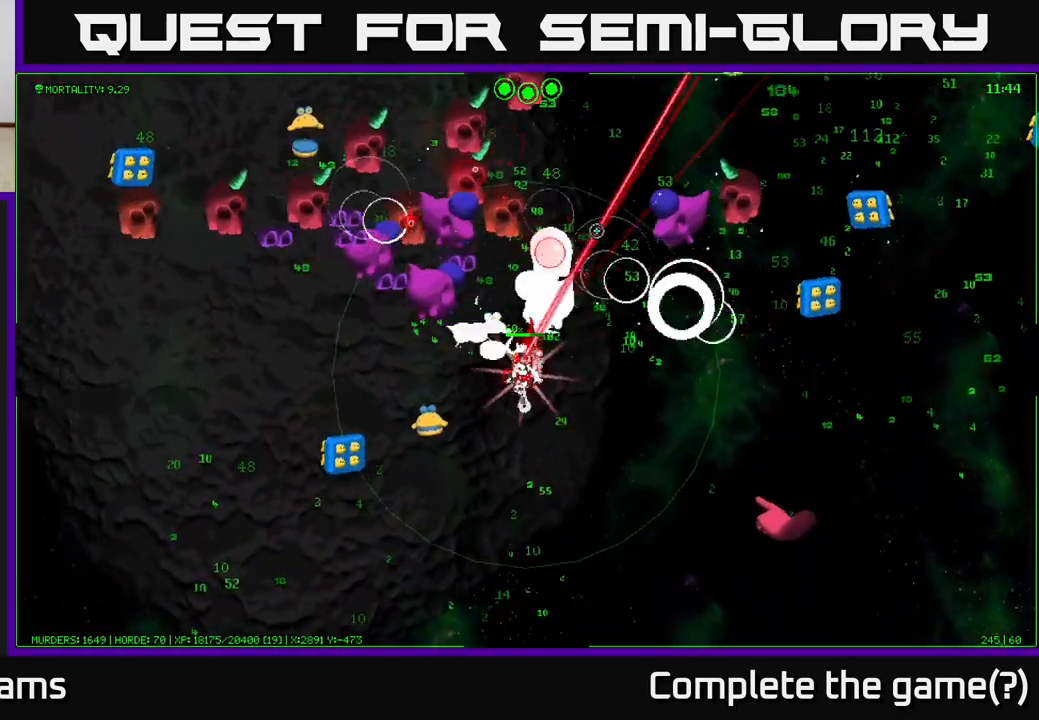
{"buttons": [], "left_stick": "right", "right_stick": "up-right", "events": [[17, "left_stick", "down-right"], [283, "left_stick", "right"]]}
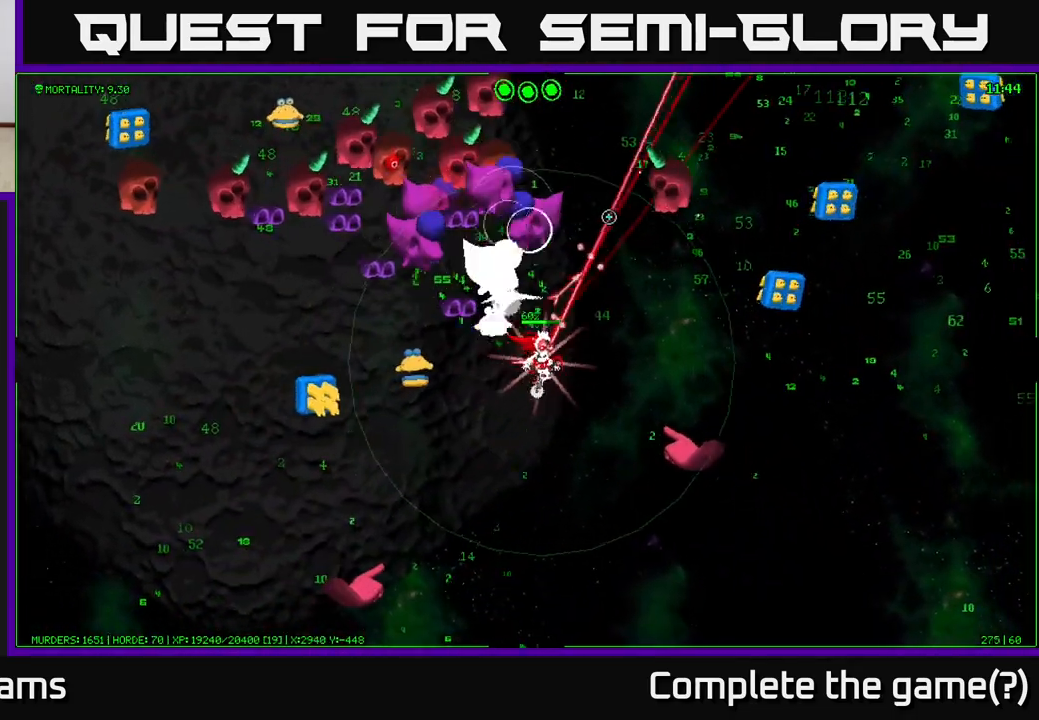
{"buttons": [], "left_stick": "up-right", "right_stick": "up", "events": [[267, "left_stick", "up-right"], [433, "right_stick", "up"]]}